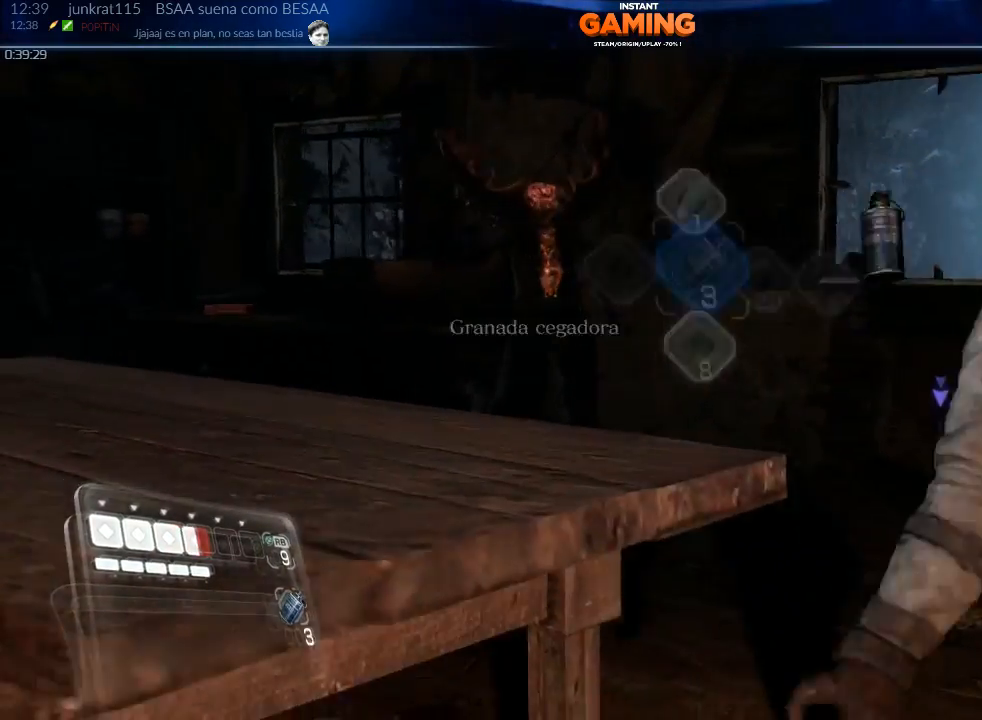
Gameplay with a controller (Xbox layout); each line is a JSON object with the inputs held at the frame after it. "events" lists button and stick changes between this image and that frame as [ms after this image, input, new state], when the widget could be followed in between.
{"buttons": [], "left_stick": "up-right", "right_stick": "down-left", "events": [[33, "L2", "up"], [200, "left_stick", "right"], [300, "left_stick", "up-right"]]}
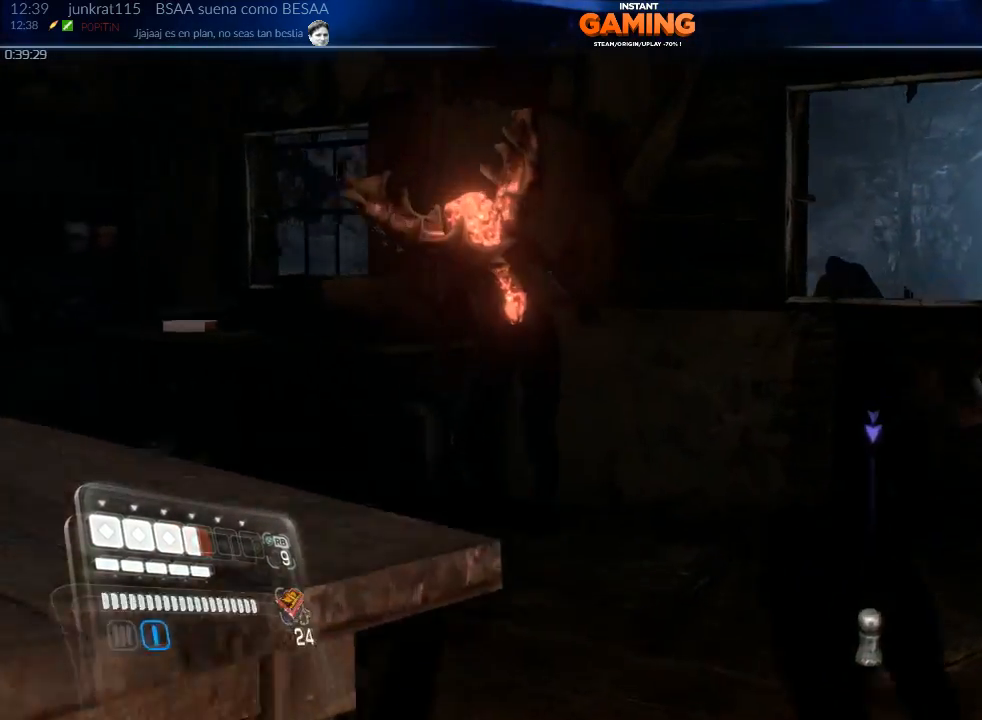
{"buttons": [], "left_stick": "up", "right_stick": "center", "events": [[33, "left_stick", "up"], [100, "right_stick", "center"]]}
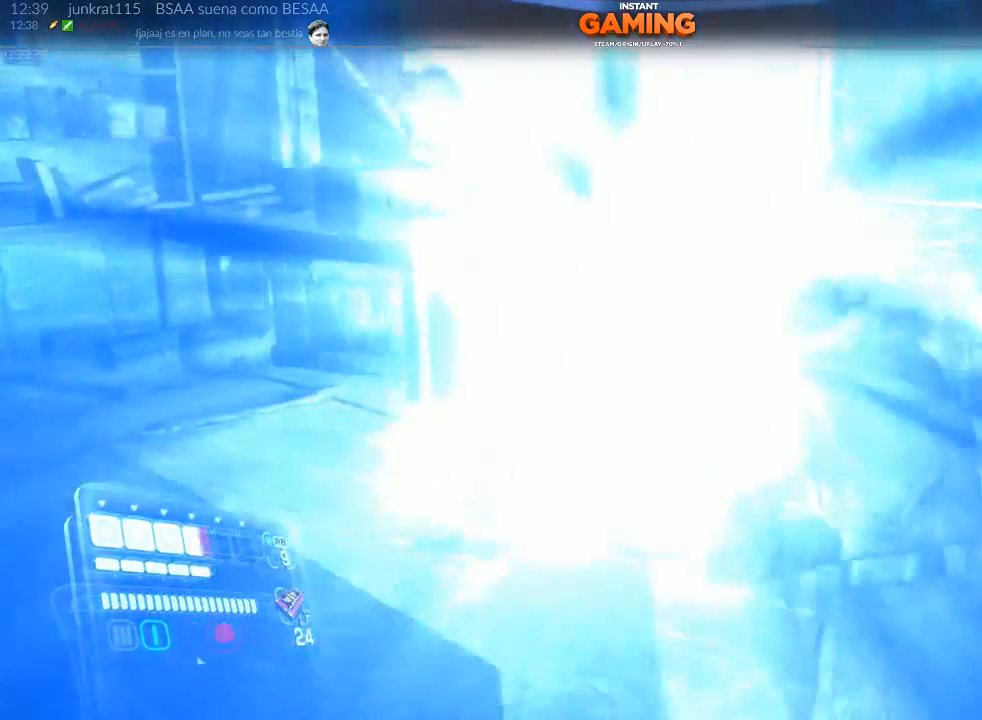
{"buttons": [], "left_stick": "up", "right_stick": "center", "events": []}
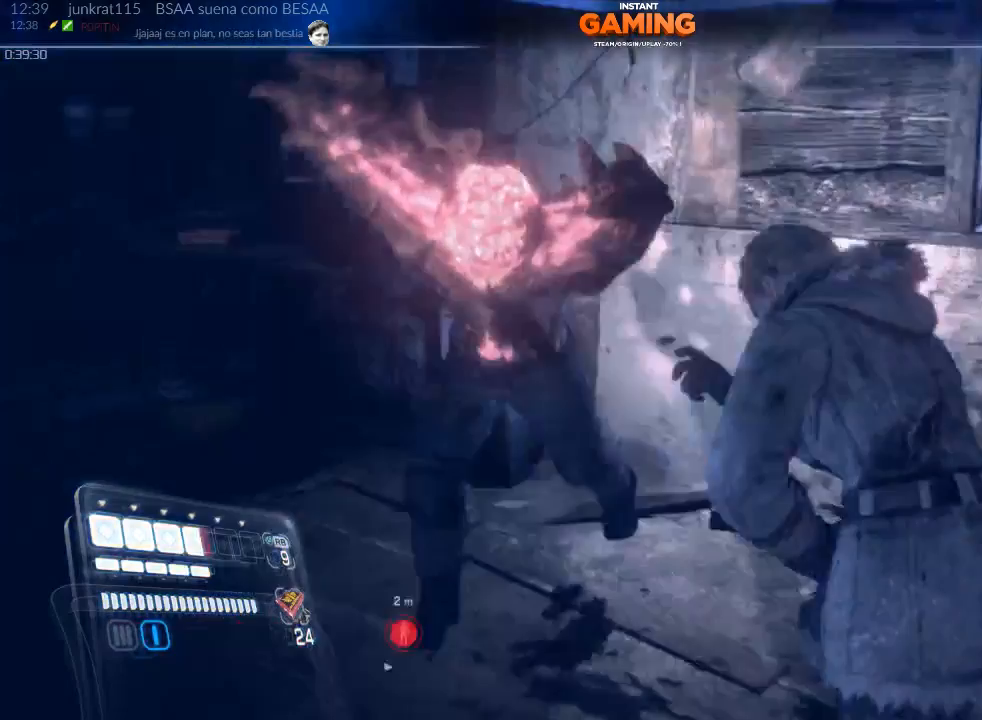
{"buttons": ["R2"], "left_stick": "center", "right_stick": "center", "events": [[33, "left_stick", "up-left"], [100, "R2", "down"], [233, "left_stick", "center"]]}
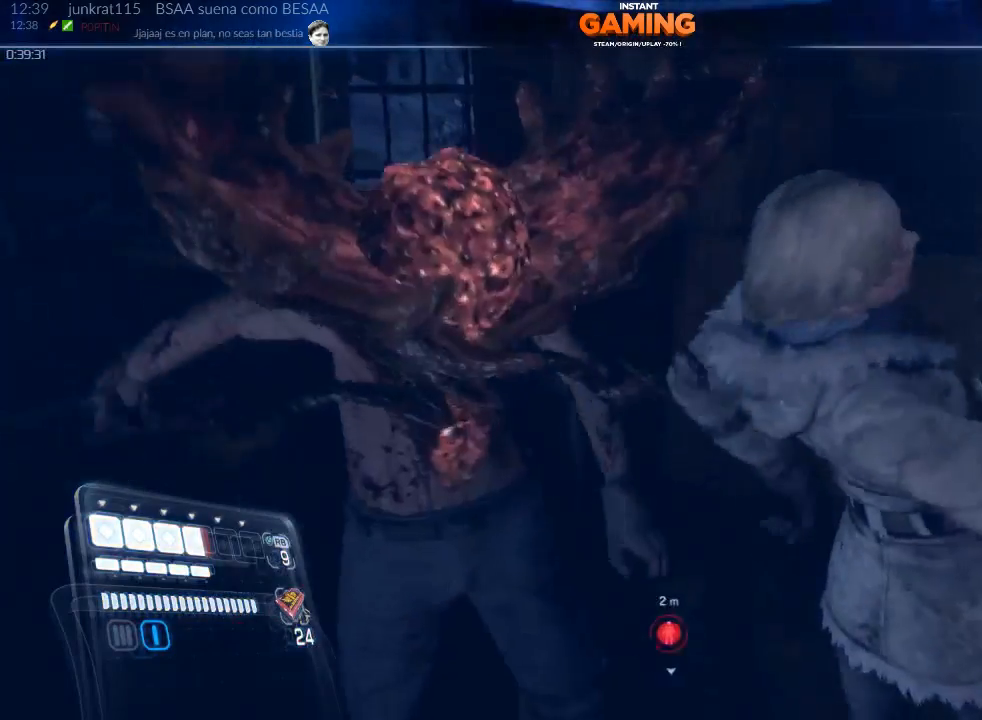
{"buttons": ["R2"], "left_stick": "up-left", "right_stick": "center", "events": [[33, "R2", "up"], [33, "left_stick", "left"], [67, "R2", "down"], [200, "R2", "up"], [300, "left_stick", "up-left"], [367, "R2", "down"]]}
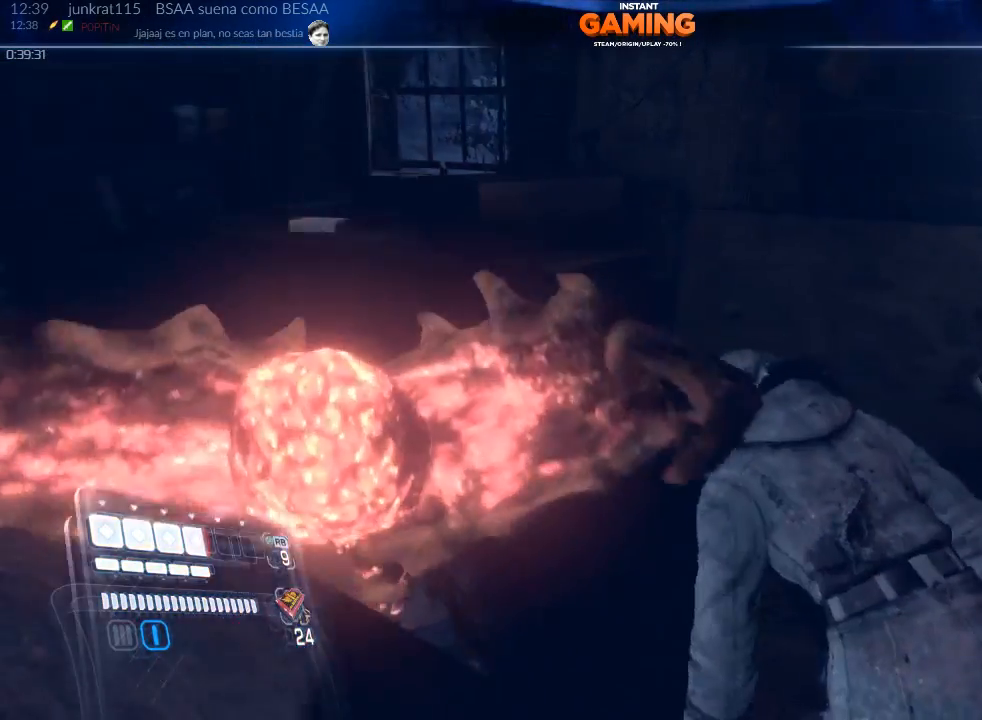
{"buttons": [], "left_stick": "left", "right_stick": "center", "events": [[33, "R2", "up"], [100, "left_stick", "left"]]}
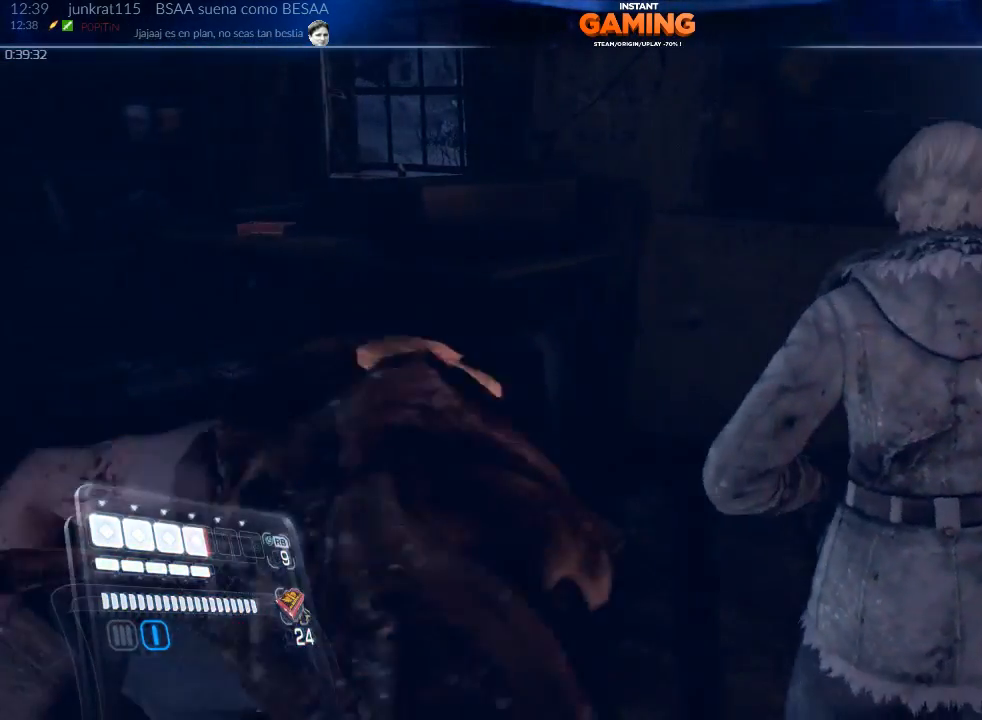
{"buttons": ["R2"], "left_stick": "up-left", "right_stick": "center", "events": [[133, "R2", "down"], [467, "left_stick", "up-left"]]}
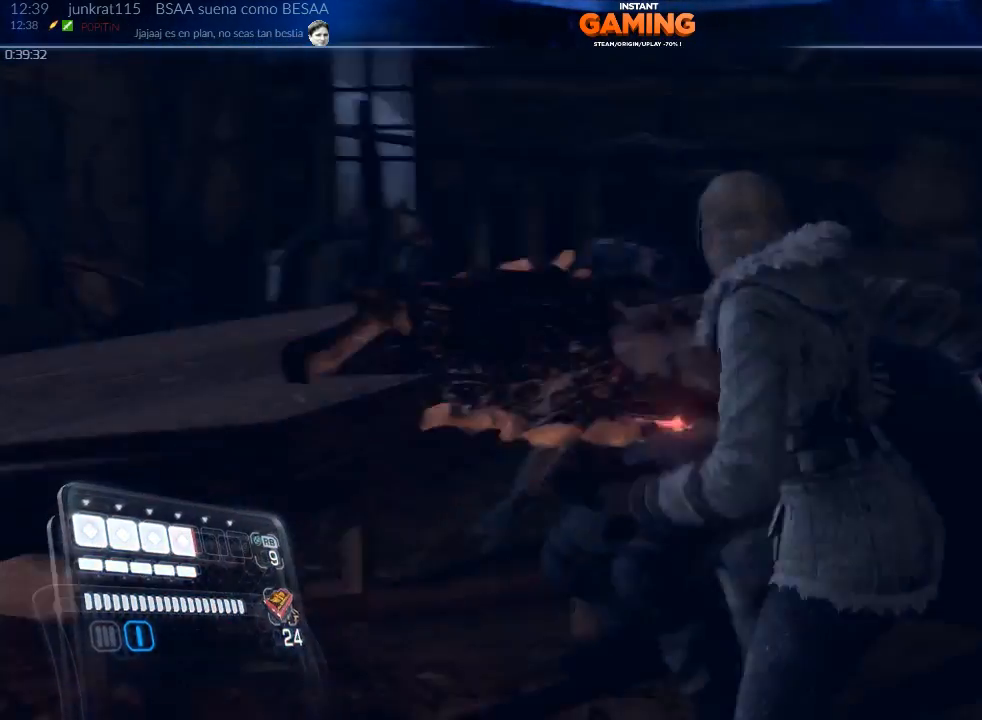
{"buttons": [], "left_stick": "center", "right_stick": "center", "events": [[67, "left_stick", "center"], [467, "R2", "up"]]}
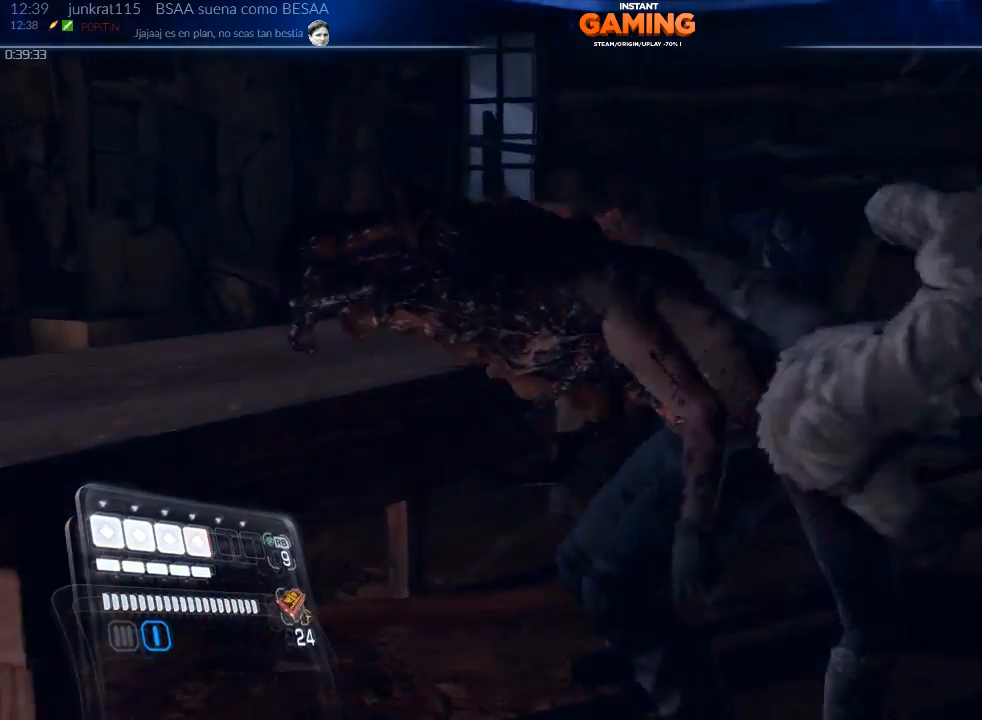
{"buttons": [], "left_stick": "center", "right_stick": "center", "events": [[33, "R2", "down"], [233, "R2", "up"]]}
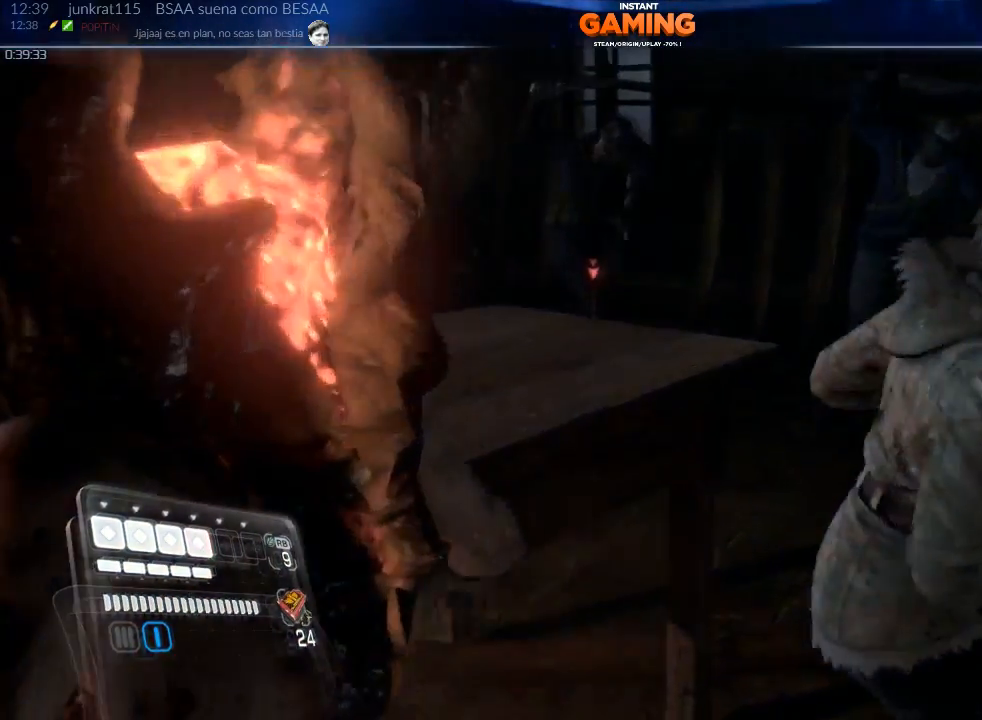
{"buttons": [], "left_stick": "up", "right_stick": "center", "events": [[100, "left_stick", "up-right"], [100, "right_stick", "right"], [467, "left_stick", "up"], [467, "right_stick", "center"]]}
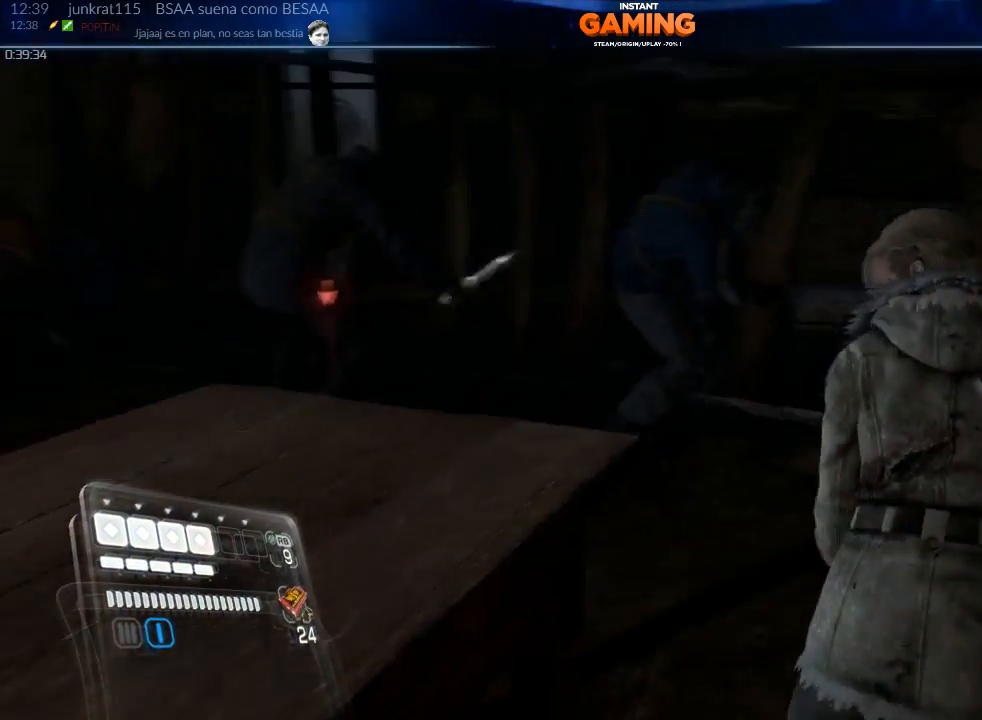
{"buttons": [], "left_stick": "up", "right_stick": "center", "events": [[233, "right_stick", "up-left"], [400, "right_stick", "center"]]}
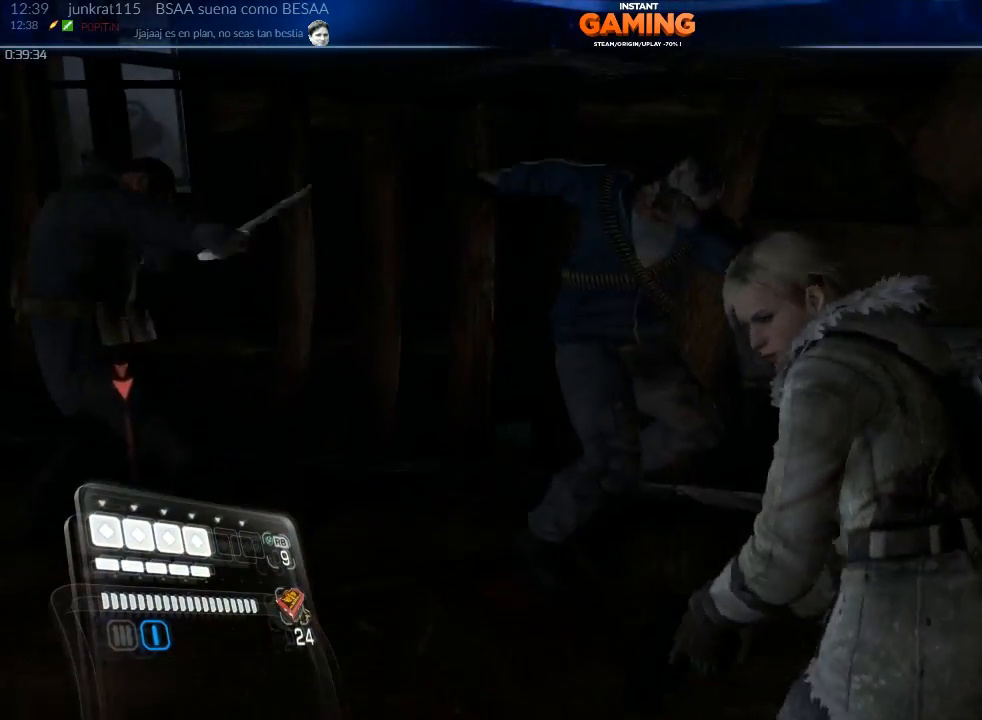
{"buttons": [], "left_stick": "center", "right_stick": "center", "events": [[133, "R2", "down"], [267, "left_stick", "center"], [333, "R2", "up"]]}
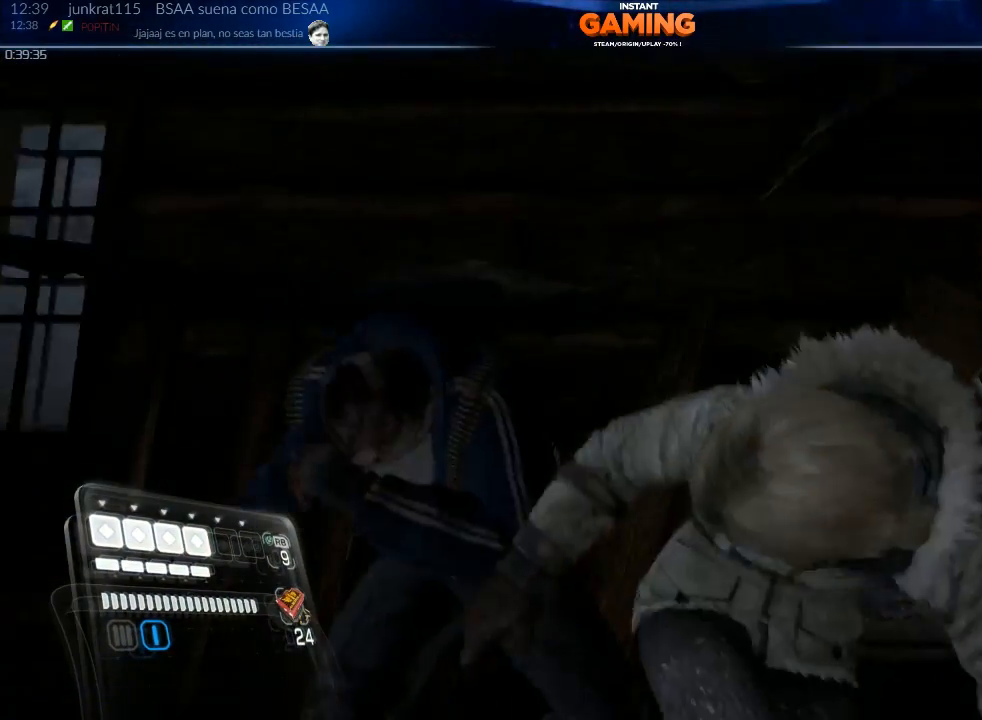
{"buttons": [], "left_stick": "center", "right_stick": "center", "events": []}
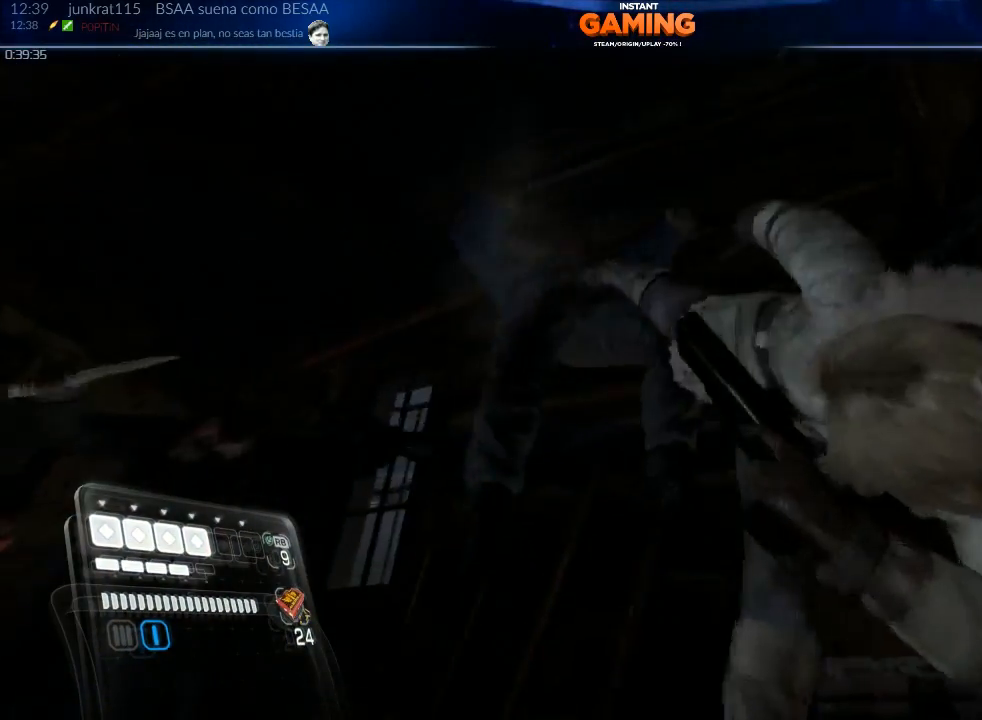
{"buttons": [], "left_stick": "up-left", "right_stick": "center", "events": [[100, "left_stick", "left"], [100, "right_stick", "down-left"], [233, "left_stick", "up-left"], [400, "right_stick", "center"]]}
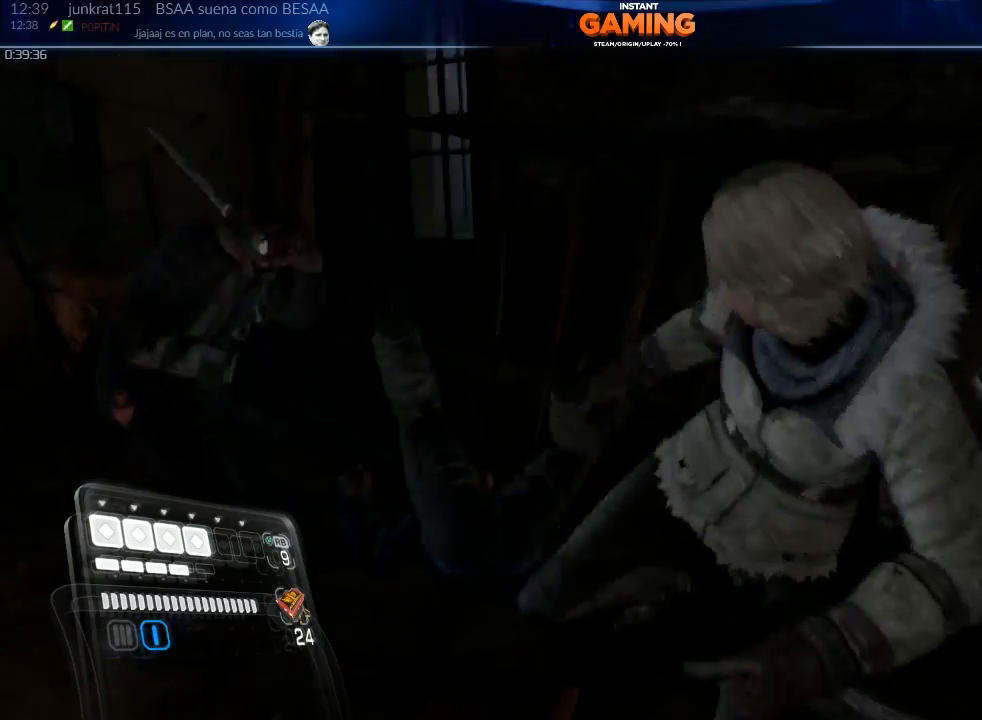
{"buttons": [], "left_stick": "up-left", "right_stick": "center", "events": [[233, "right_stick", "left"], [467, "right_stick", "center"]]}
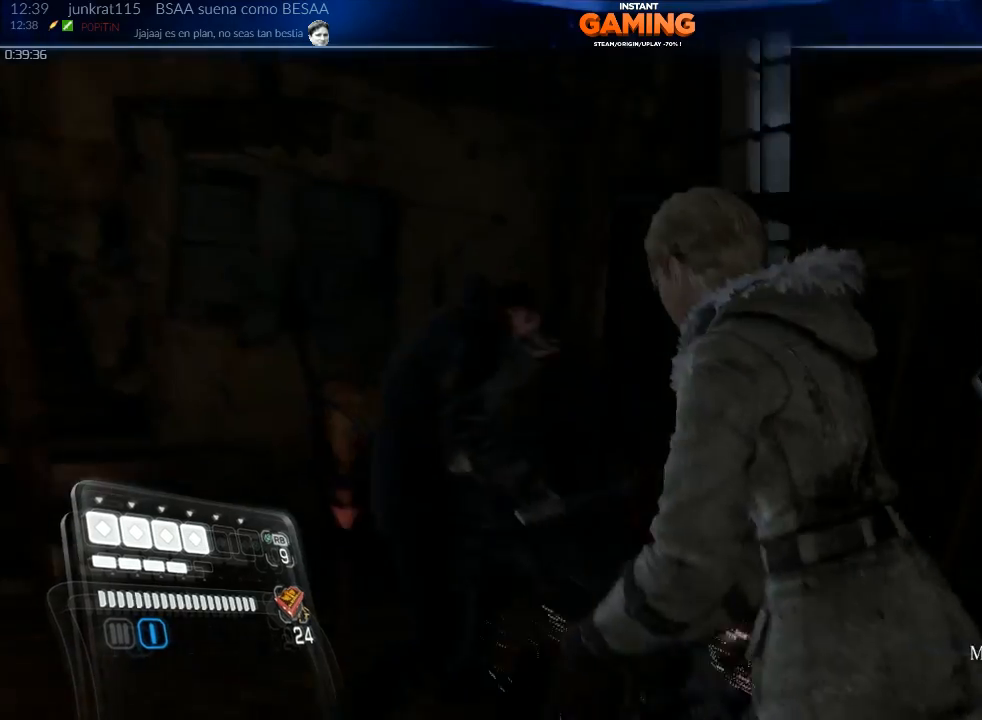
{"buttons": [], "left_stick": "center", "right_stick": "down-right", "events": [[100, "R2", "down"], [100, "left_stick", "up"], [200, "left_stick", "up-right"], [200, "right_stick", "down-right"], [233, "R2", "up"], [300, "left_stick", "center"]]}
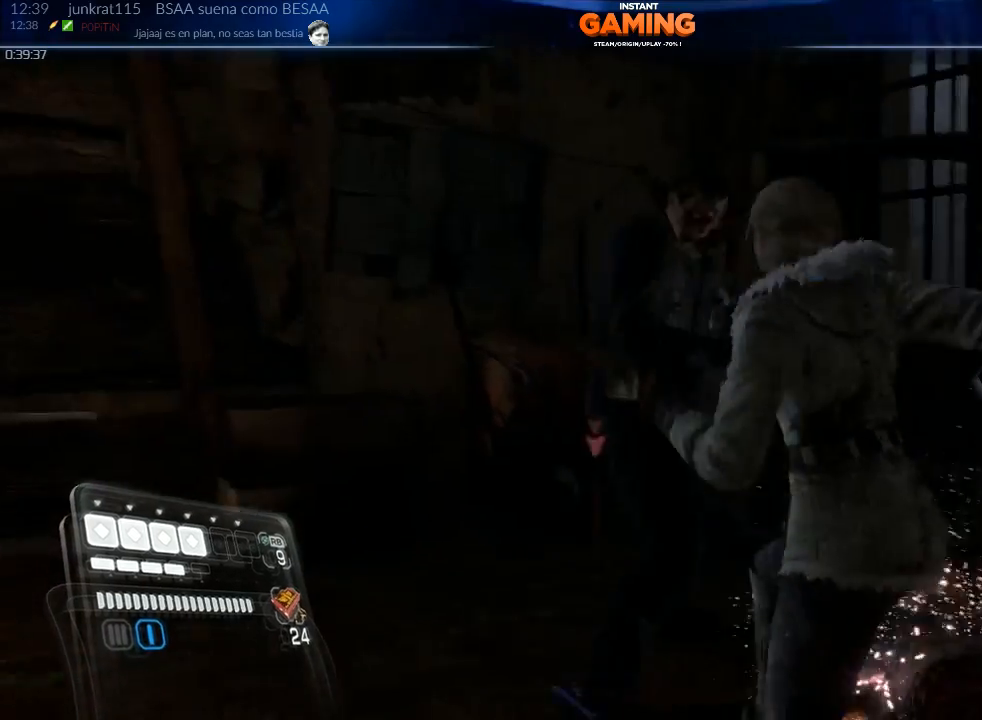
{"buttons": ["R2"], "left_stick": "left", "right_stick": "down-right", "events": [[467, "left_stick", "left"], [500, "R2", "down"]]}
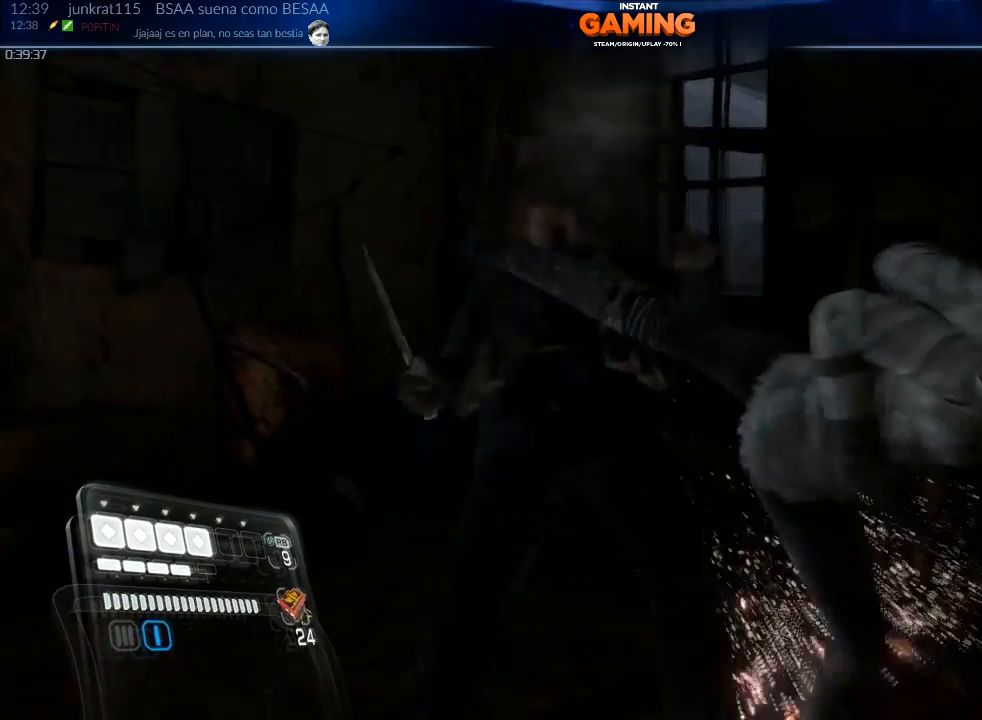
{"buttons": ["R2"], "left_stick": "up-left", "right_stick": "center", "events": [[33, "left_stick", "up-left"], [67, "right_stick", "center"], [200, "R2", "up"], [367, "R2", "down"]]}
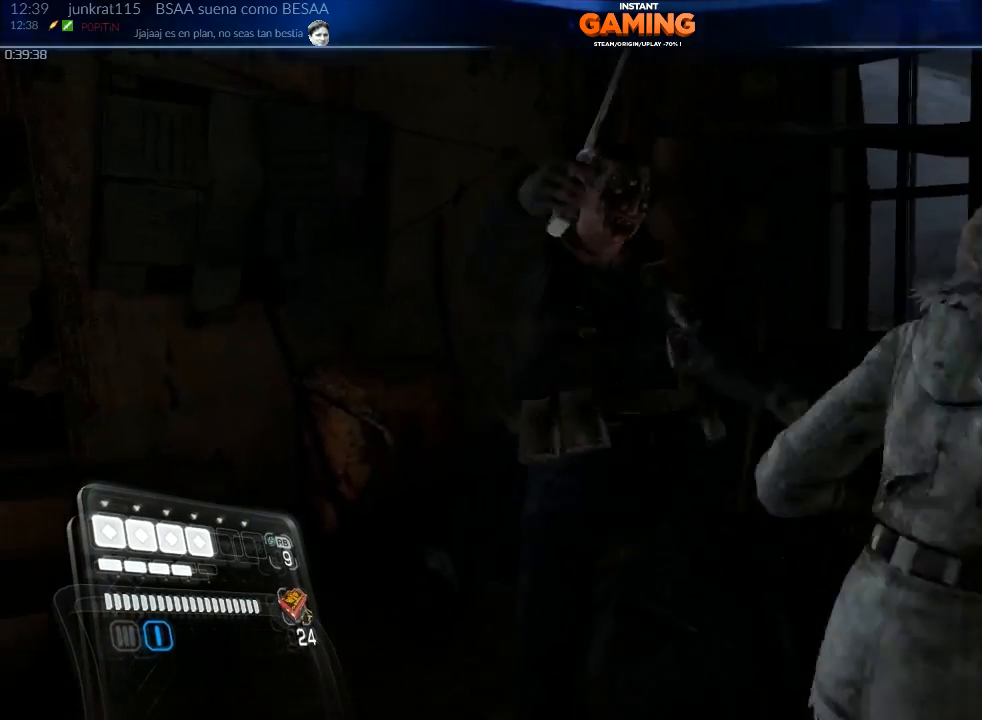
{"buttons": [], "left_stick": "up-left", "right_stick": "center", "events": [[33, "R2", "up"], [167, "R2", "down"], [267, "R2", "up"], [300, "R2", "down"], [500, "R2", "up"]]}
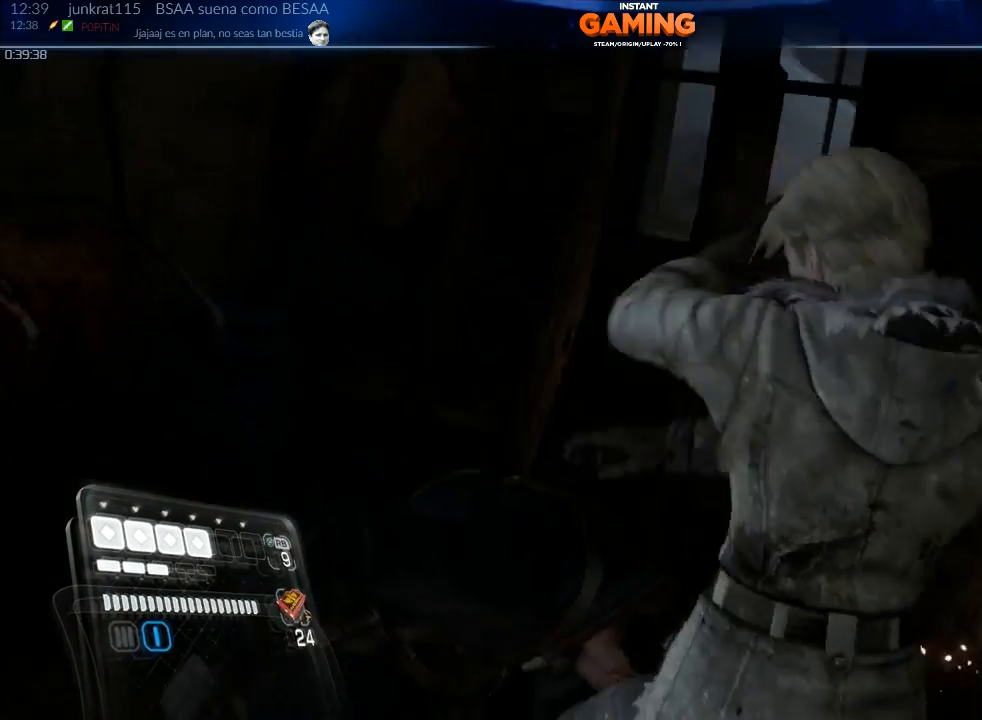
{"buttons": [], "left_stick": "up-left", "right_stick": "center", "events": []}
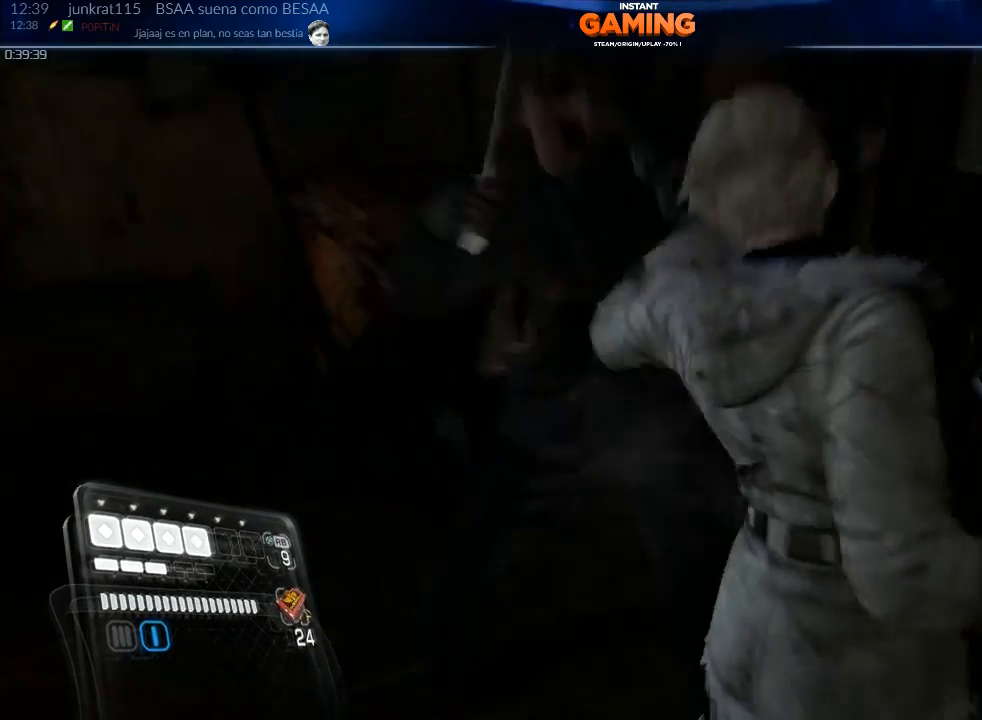
{"buttons": [], "left_stick": "up-left", "right_stick": "down-right", "events": [[33, "right_stick", "down-right"]]}
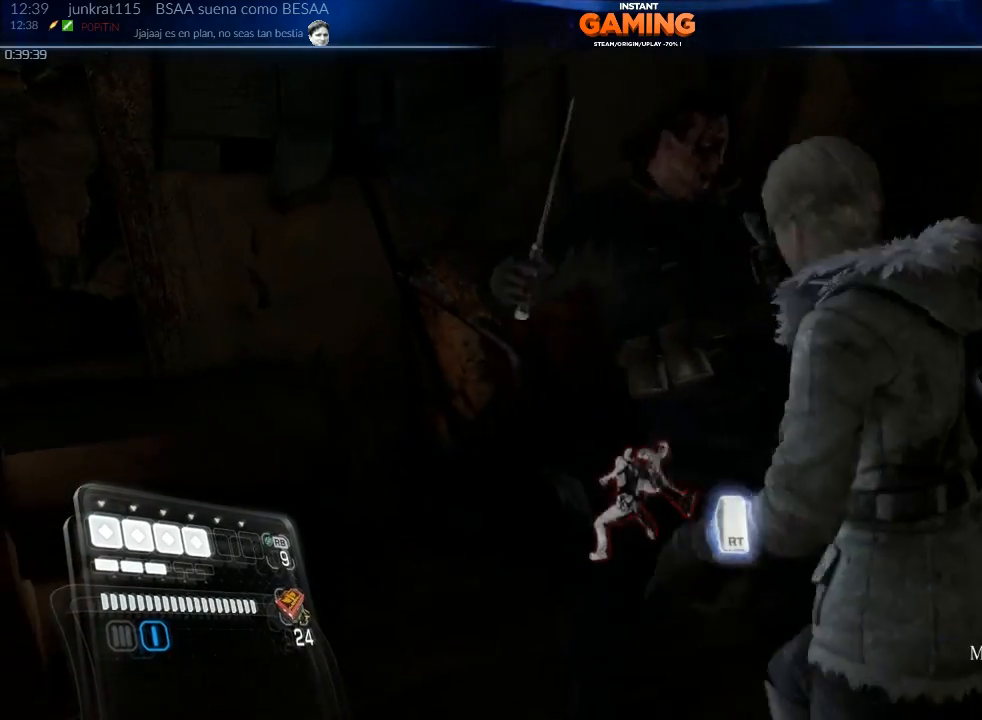
{"buttons": [], "left_stick": "center", "right_stick": "center", "events": [[100, "R2", "down"], [267, "left_stick", "center"], [267, "right_stick", "center"], [300, "R2", "up"]]}
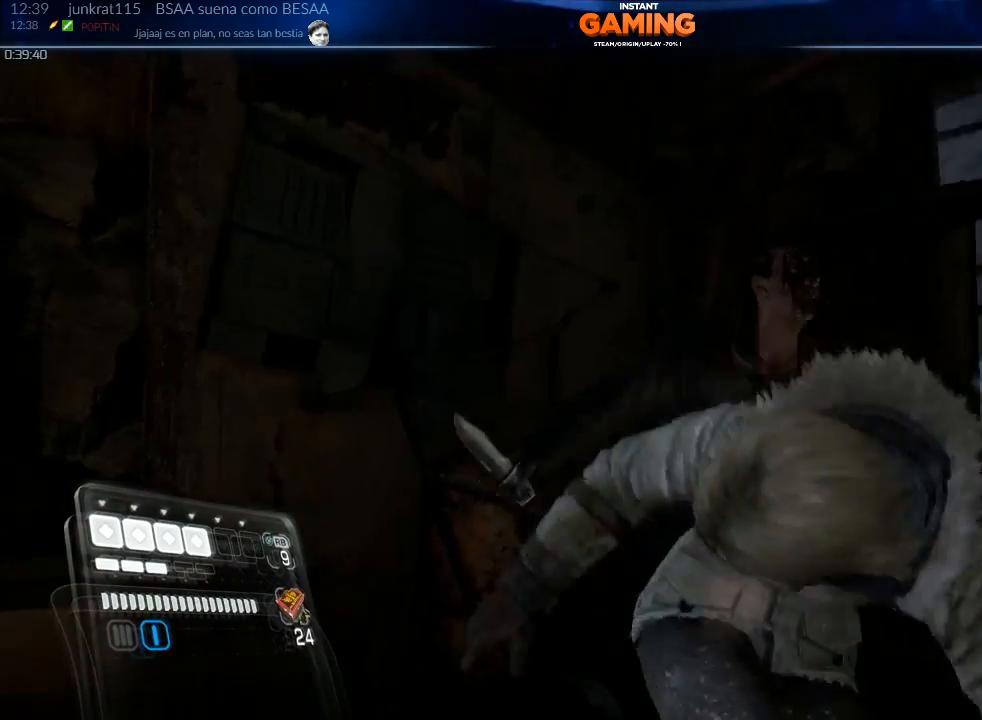
{"buttons": [], "left_stick": "center", "right_stick": "down-right", "events": [[33, "right_stick", "down-right"]]}
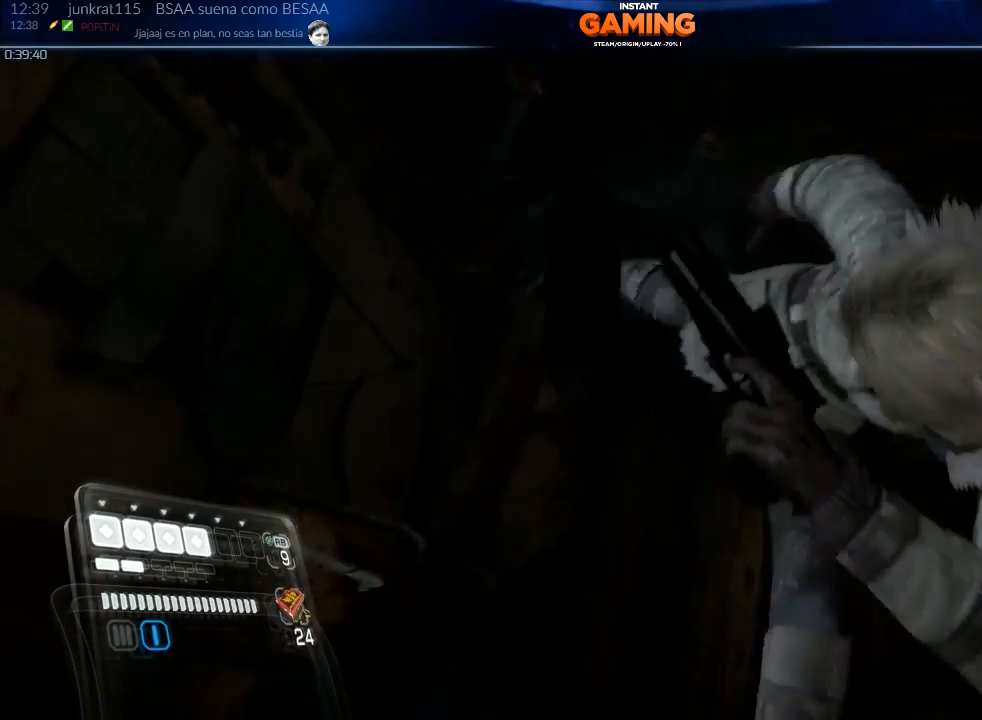
{"buttons": [], "left_stick": "up", "right_stick": "down-right", "events": [[333, "left_stick", "up"]]}
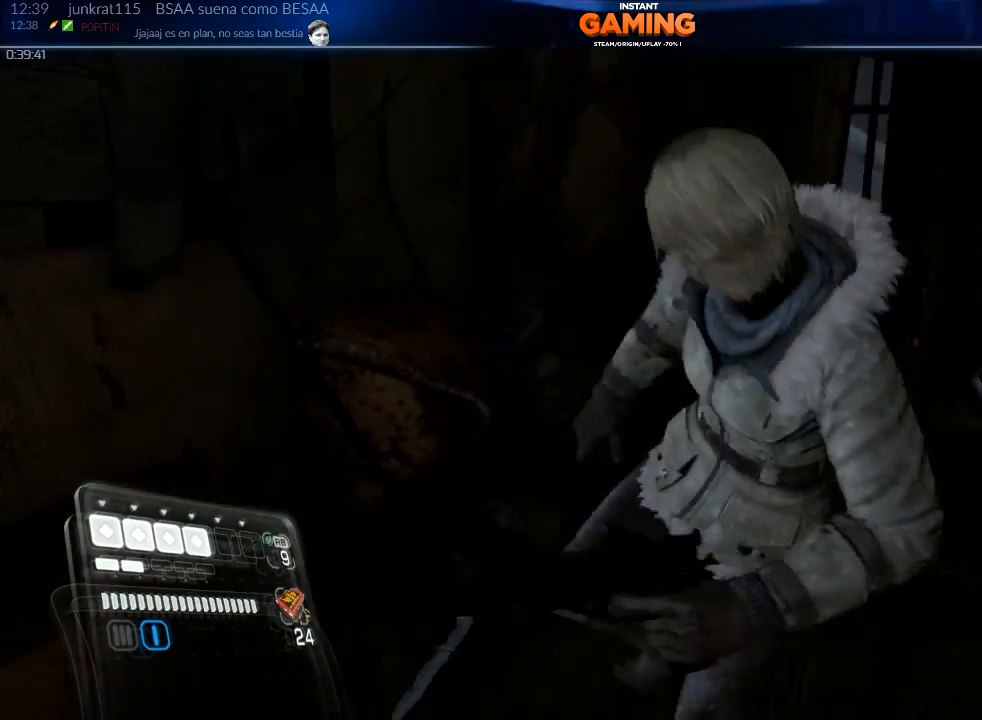
{"buttons": [], "left_stick": "up-right", "right_stick": "right", "events": [[67, "right_stick", "right"], [333, "left_stick", "up-right"]]}
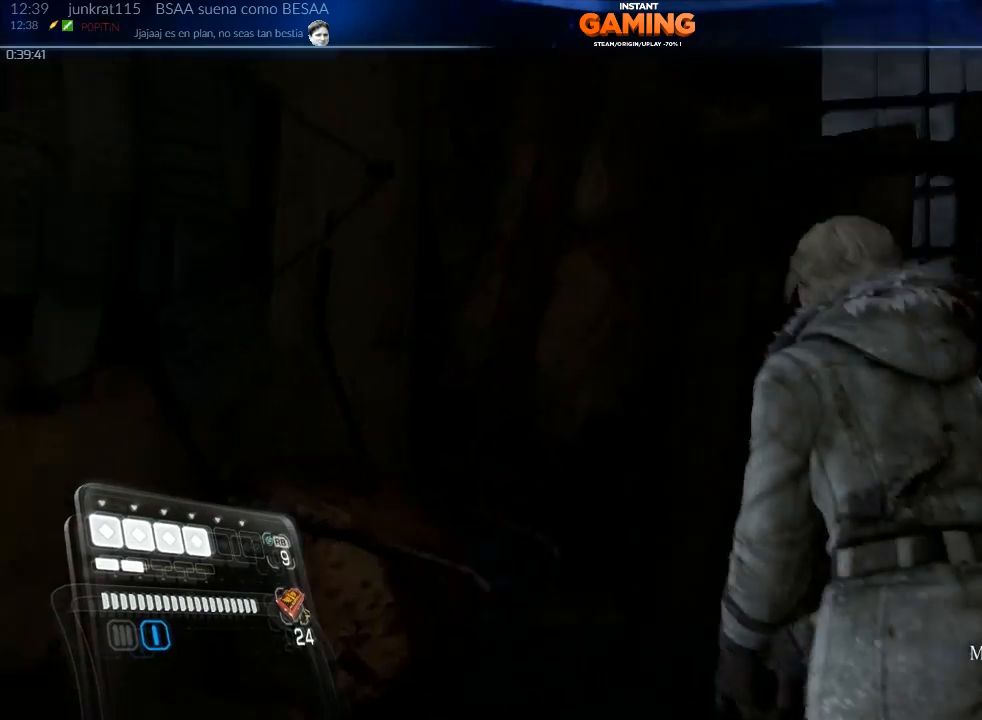
{"buttons": ["X"], "left_stick": "right", "right_stick": "center", "events": [[33, "right_stick", "center"], [67, "X", "down"], [67, "left_stick", "right"], [167, "left_stick", "center"], [200, "X", "up"], [400, "X", "down"], [400, "left_stick", "right"]]}
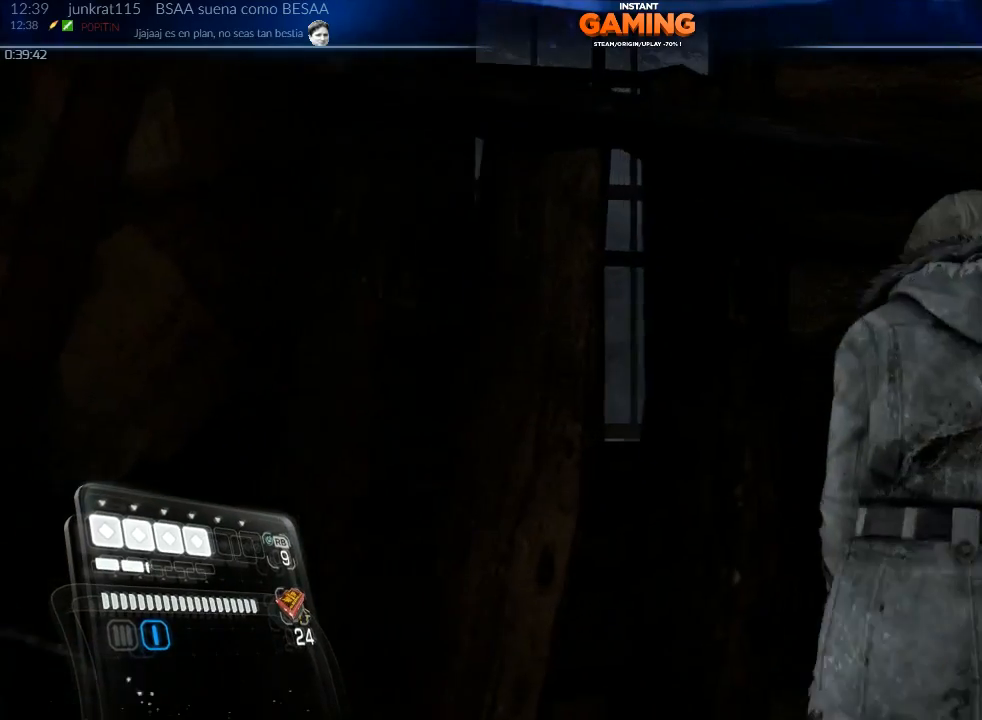
{"buttons": [], "left_stick": "right", "right_stick": "down-right", "events": [[67, "X", "up"], [233, "right_stick", "down-right"]]}
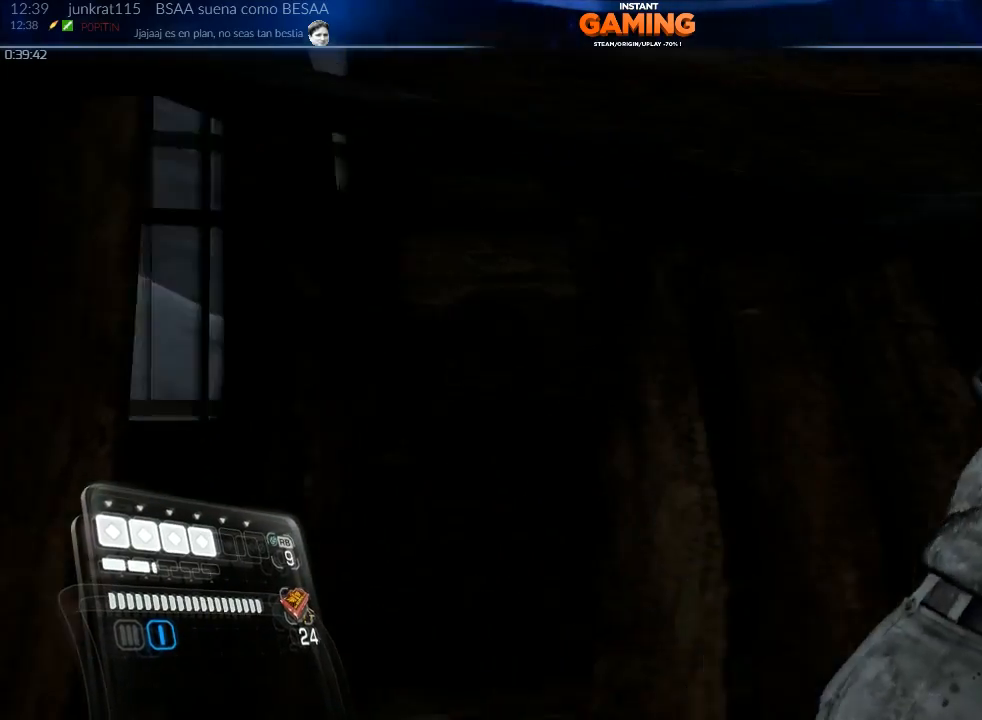
{"buttons": ["X"], "left_stick": "down-left", "right_stick": "center"}
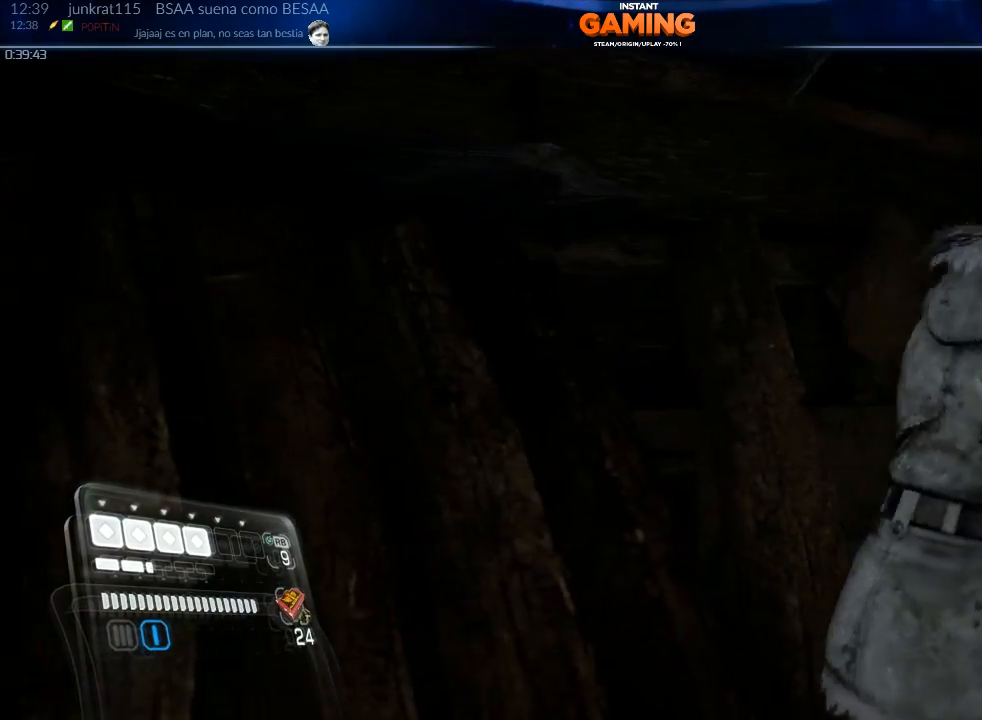
{"buttons": [], "left_stick": "up-left", "right_stick": "center", "events": [[100, "X", "up"], [100, "left_stick", "left"], [167, "X", "down"], [233, "X", "up"], [400, "X", "down"], [433, "left_stick", "up-left"], [467, "X", "up"]]}
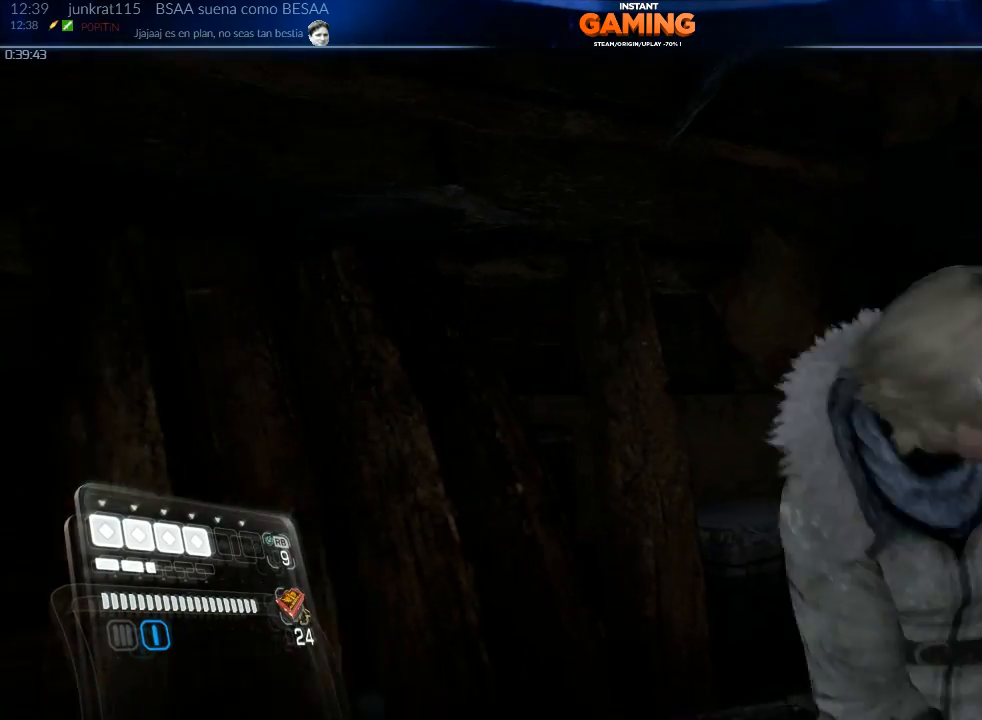
{"buttons": [], "left_stick": "up-right", "right_stick": "center", "events": [[33, "X", "down"], [100, "X", "up"], [167, "X", "down"], [200, "left_stick", "up"], [267, "X", "up"], [300, "left_stick", "up-right"], [367, "X", "down"], [433, "X", "up"]]}